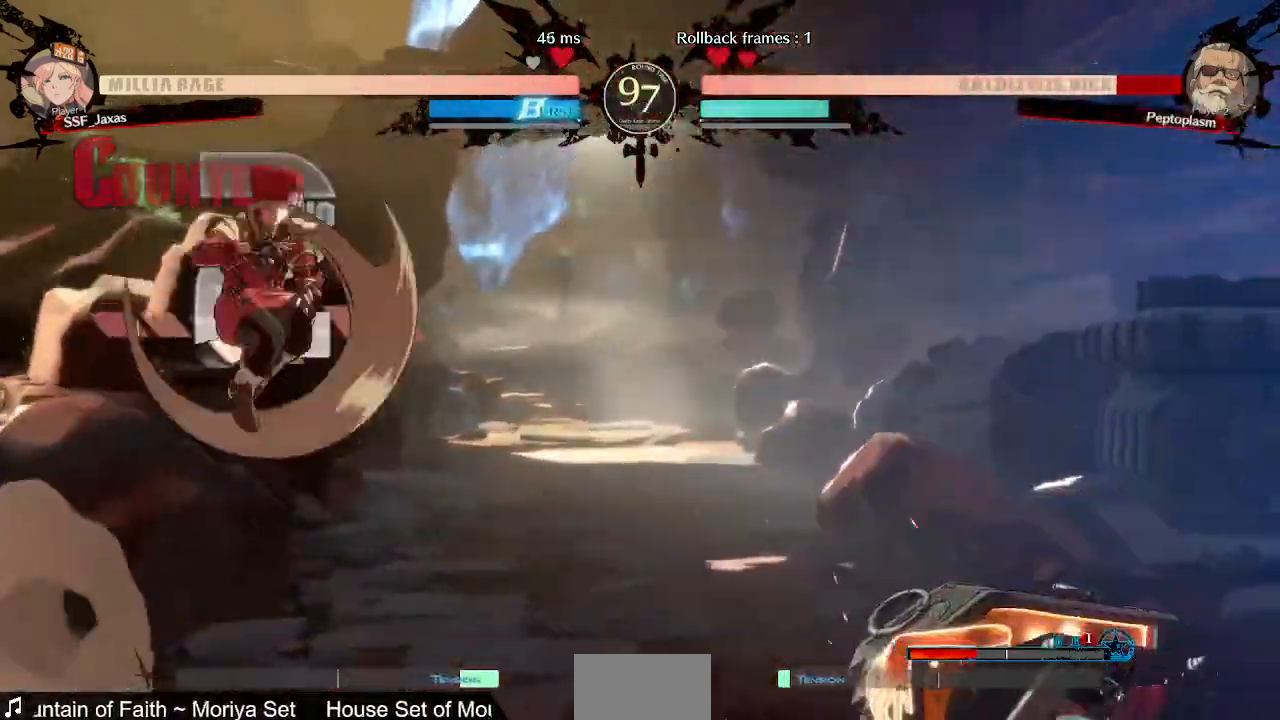
Gameplay with a controller (arcade stick); each line is a JSON object with the inputs held at the frame after it (dt_ms = milliseconds from this image to that frame). "events" lists button and stick changes between this image and that frame as [ms after this image, input, new state], when the widget could be followed in between. Not read: L3 R3 SELECT START.
{"dt_ms": 520, "buttons": ["TRIANGLE", "DPAD_LEFT"], "events": [[160, "L1", "down"], [320, "DPAD_LEFT", "down"], [360, "L1", "up"], [520, "TRIANGLE", "down"]]}
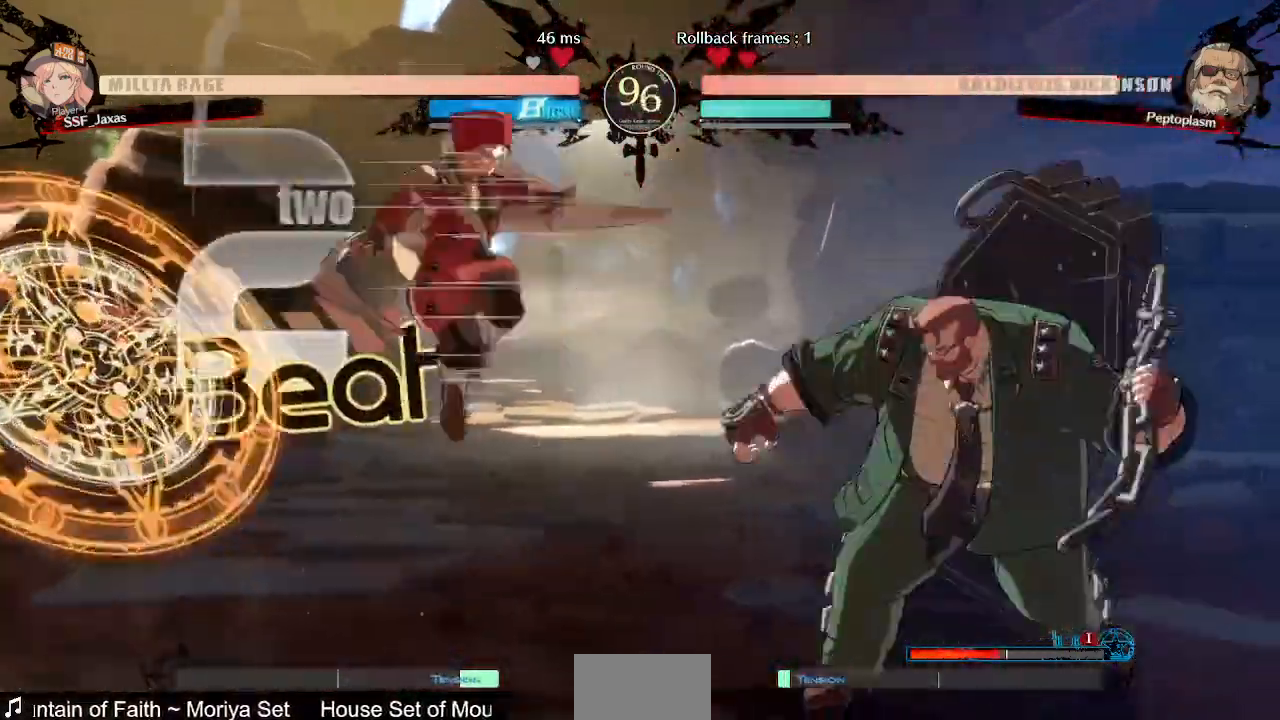
{"dt_ms": 480, "buttons": ["DPAD_RIGHT"], "events": [[40, "DPAD_DOWN", "down"], [120, "TRIANGLE", "up"], [200, "DPAD_DOWN", "up"], [200, "DPAD_LEFT", "up"], [480, "DPAD_RIGHT", "down"]]}
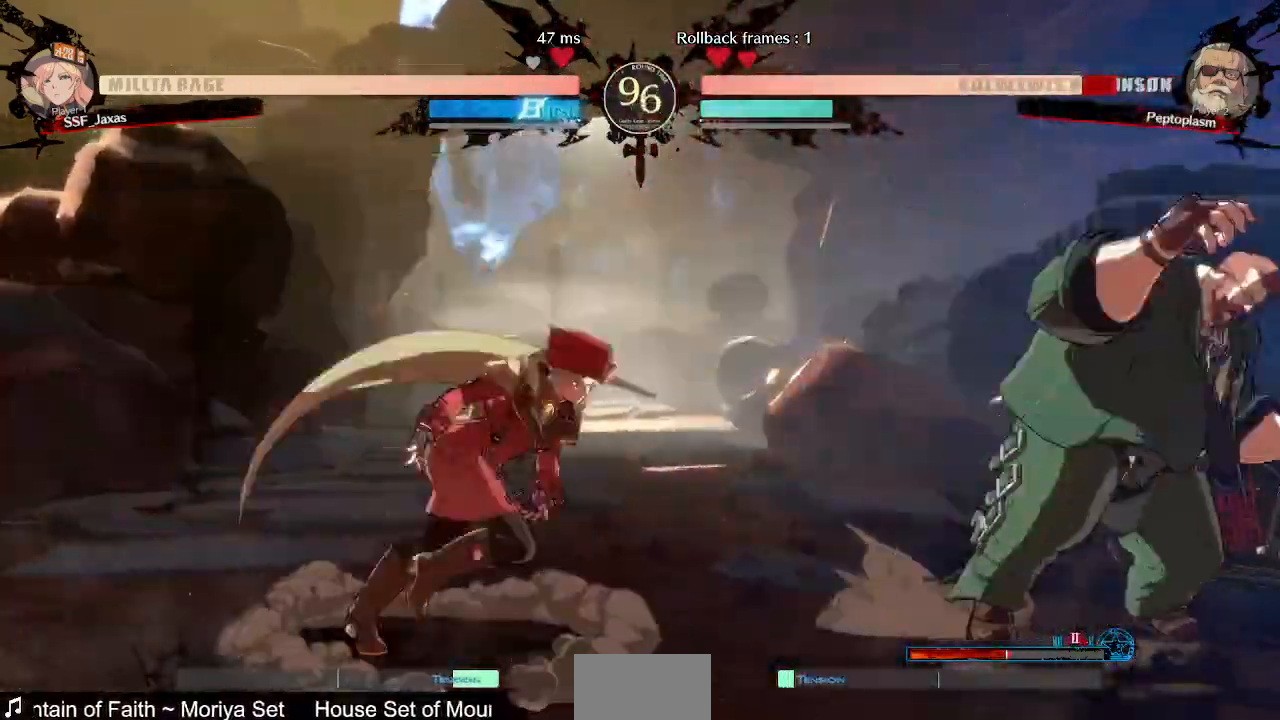
{"dt_ms": 1000, "buttons": []}
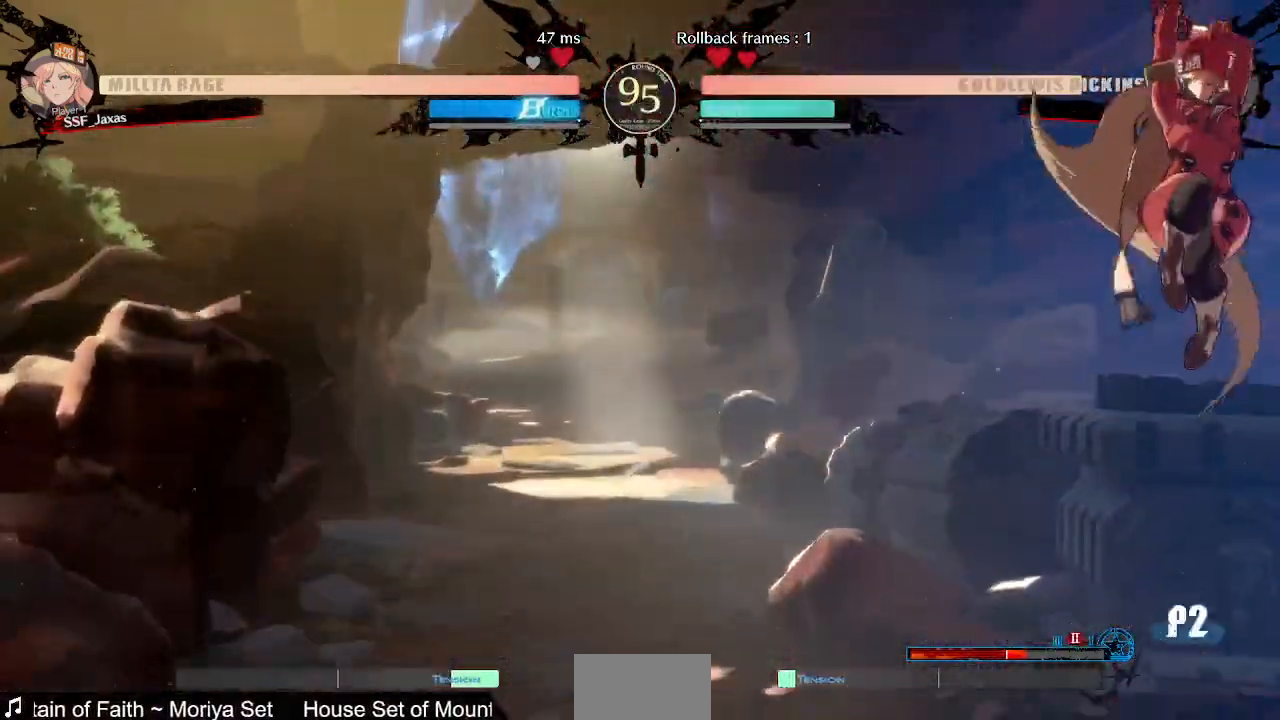
{"dt_ms": 520, "buttons": [], "events": [[320, "R1", "down"], [480, "R1", "up"]]}
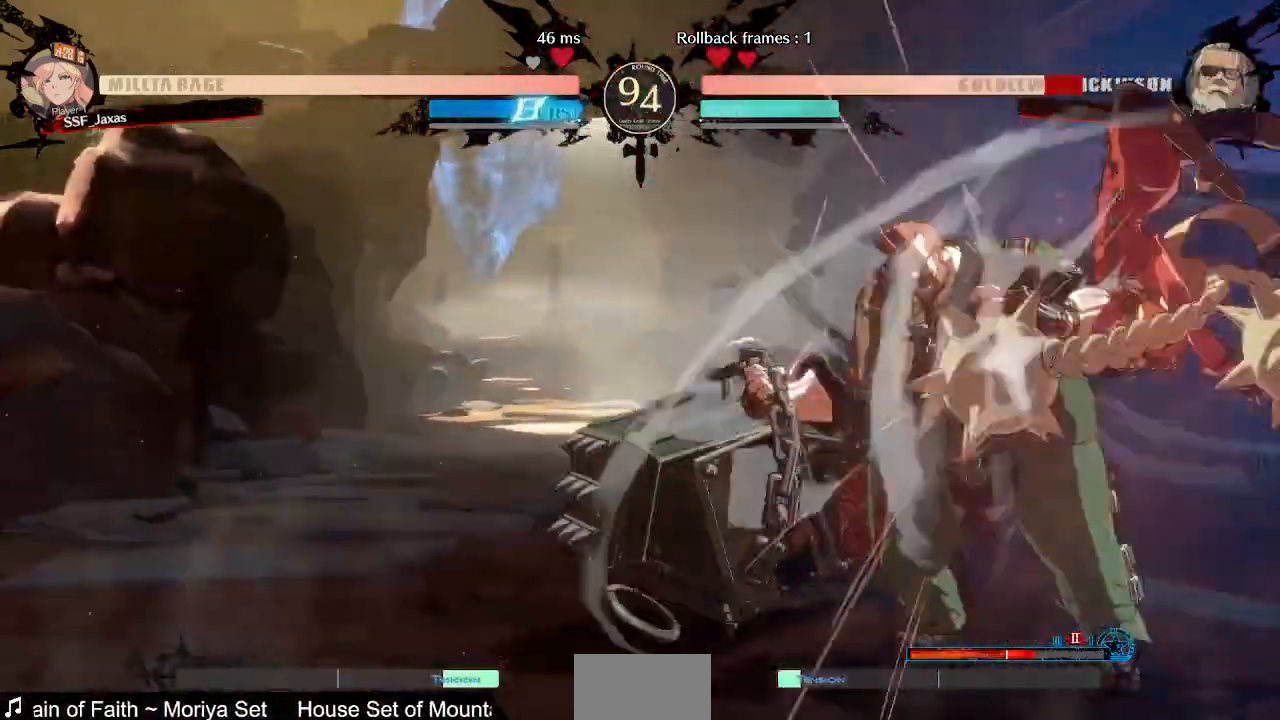
{"dt_ms": 480, "buttons": [], "events": [[40, "L1", "down"], [240, "L1", "up"], [320, "R1", "down"], [480, "R1", "up"]]}
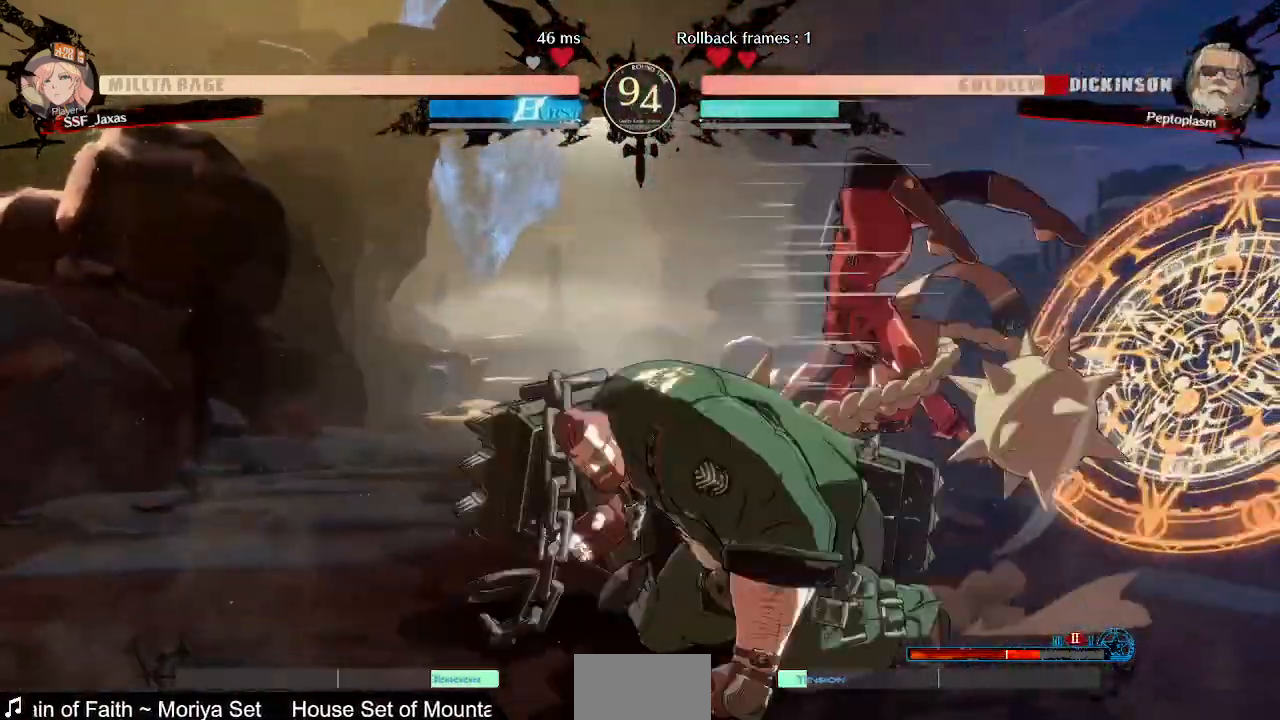
{"dt_ms": 520, "buttons": ["DPAD_LEFT"], "events": [[440, "DPAD_LEFT", "down"]]}
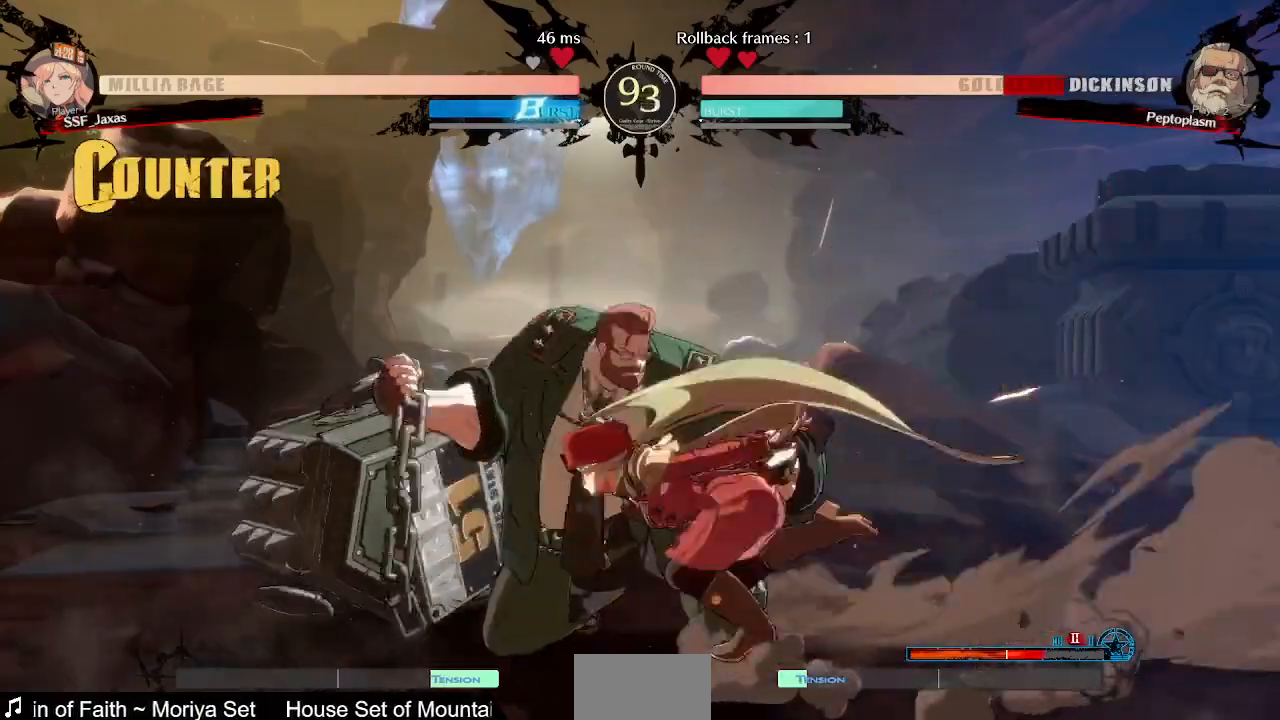
{"dt_ms": 480, "buttons": [], "events": [[120, "R2", "down"], [200, "R2", "up"], [360, "DPAD_LEFT", "up"]]}
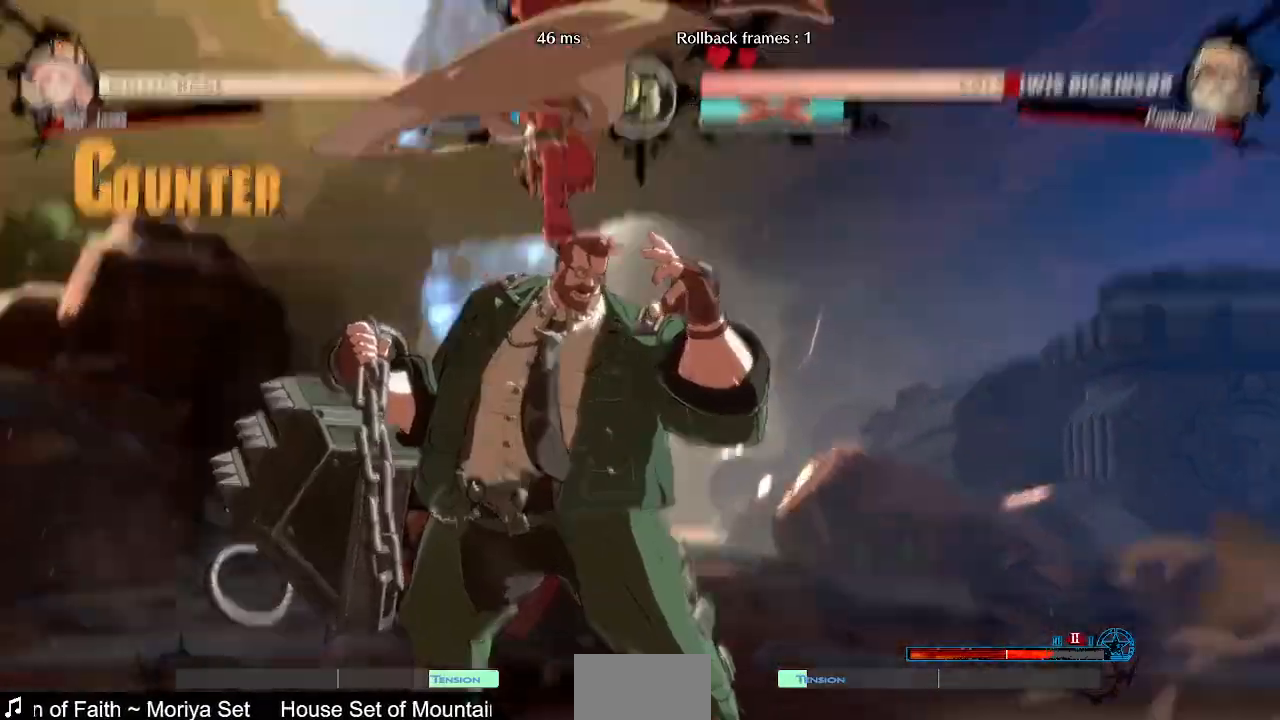
{"dt_ms": 520, "buttons": [], "events": []}
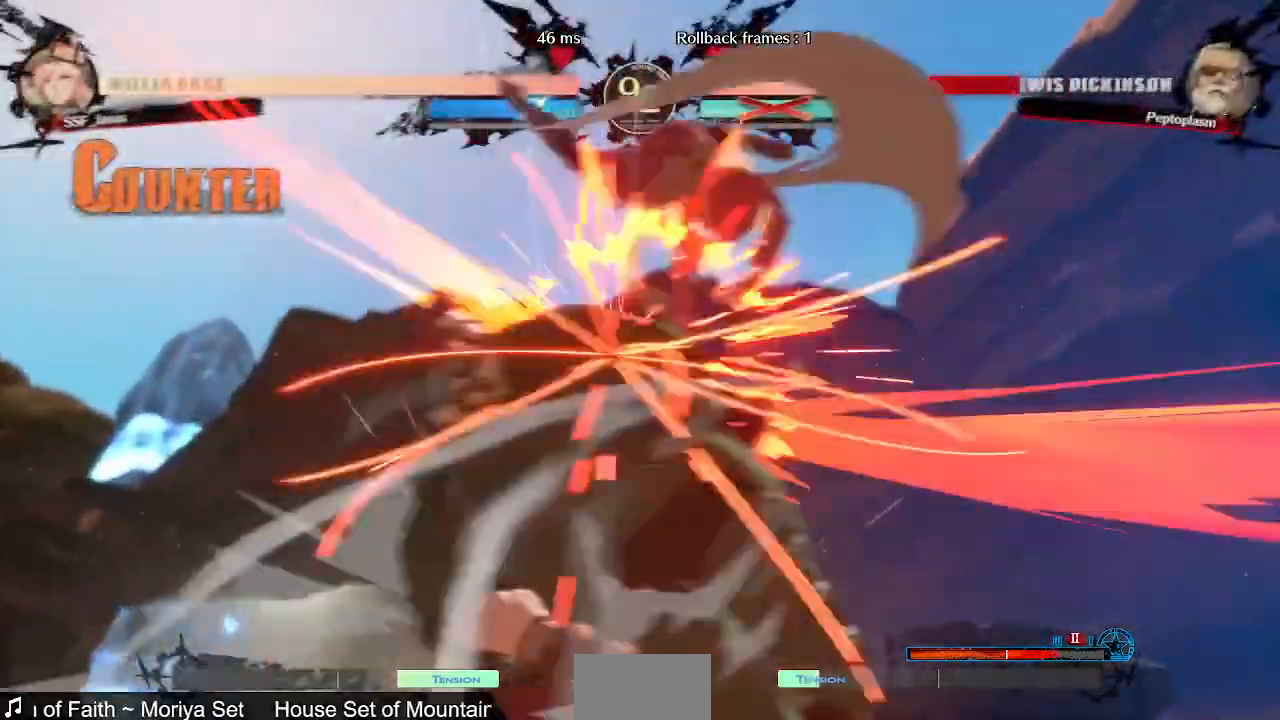
{"dt_ms": 1000, "buttons": ["DPAD_RIGHT"]}
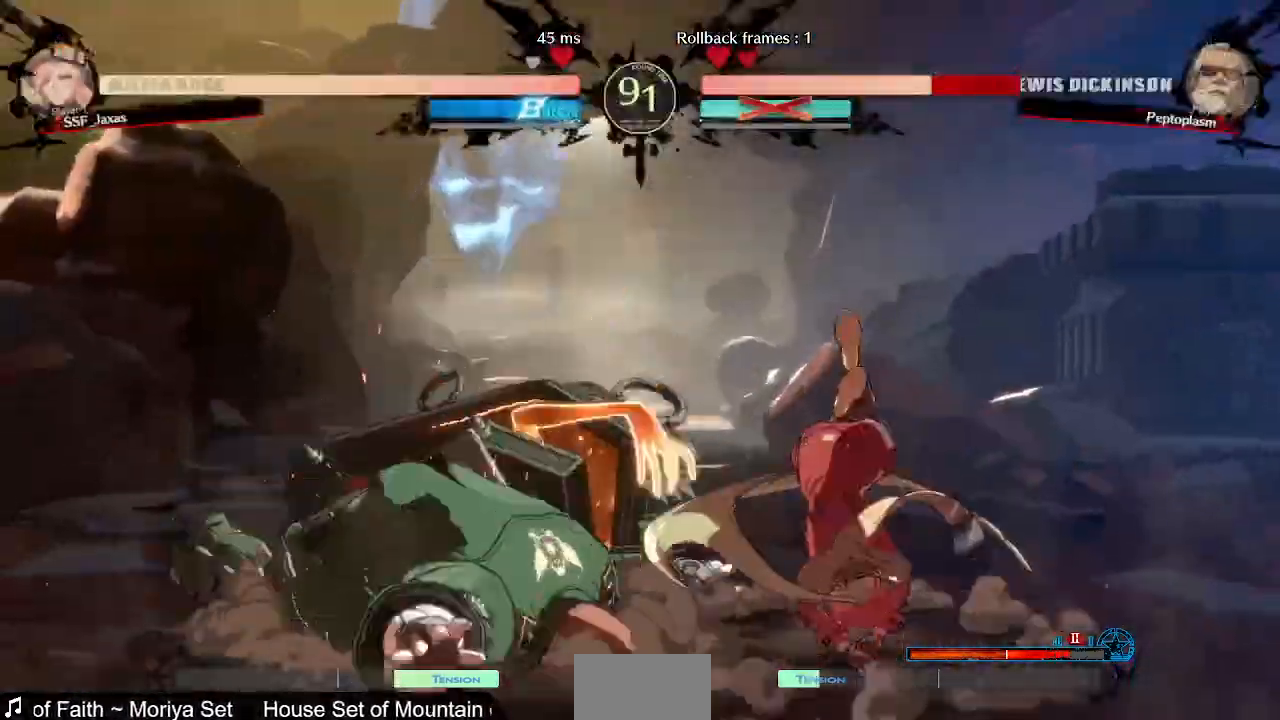
{"dt_ms": 480, "buttons": [], "events": [[320, "DPAD_RIGHT", "up"]]}
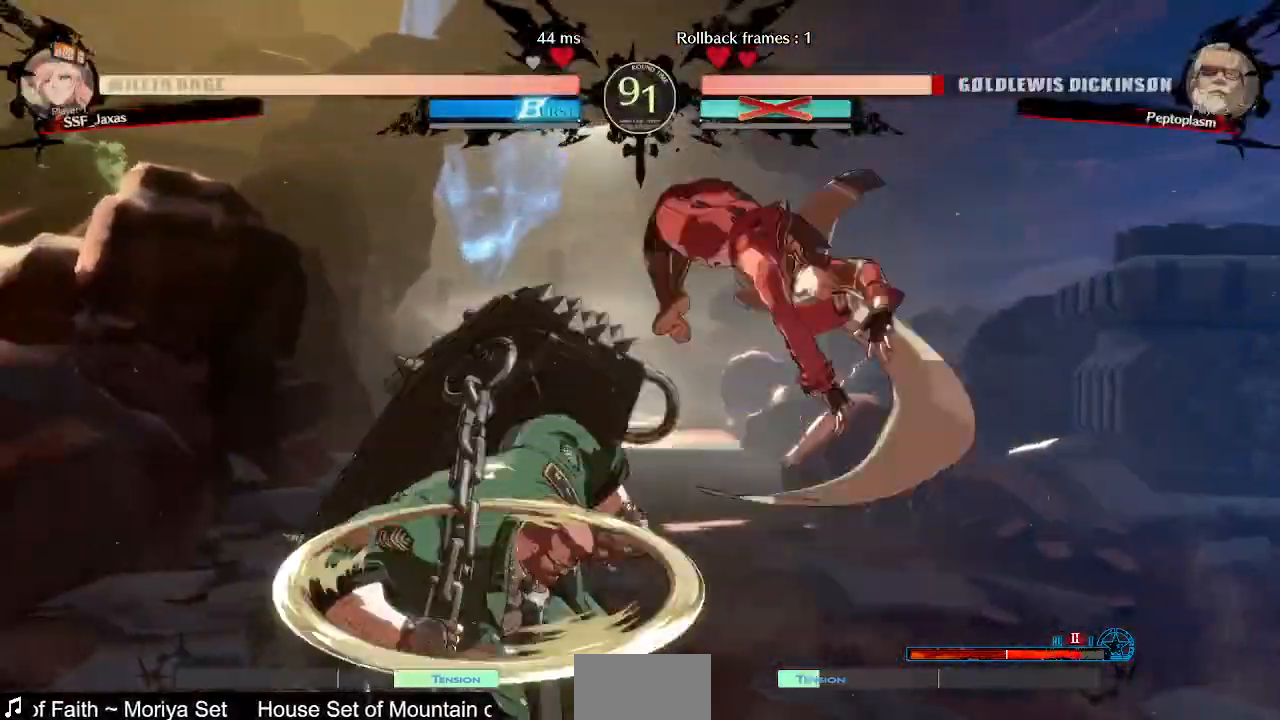
{"dt_ms": 1000, "buttons": ["DPAD_LEFT"], "events": [[200, "L1", "down"], [240, "DPAD_LEFT", "down"], [240, "L1", "up"], [520, "L2", "down"], [600, "L2", "up"], [920, "L2", "down"], [960, "L2", "up"]]}
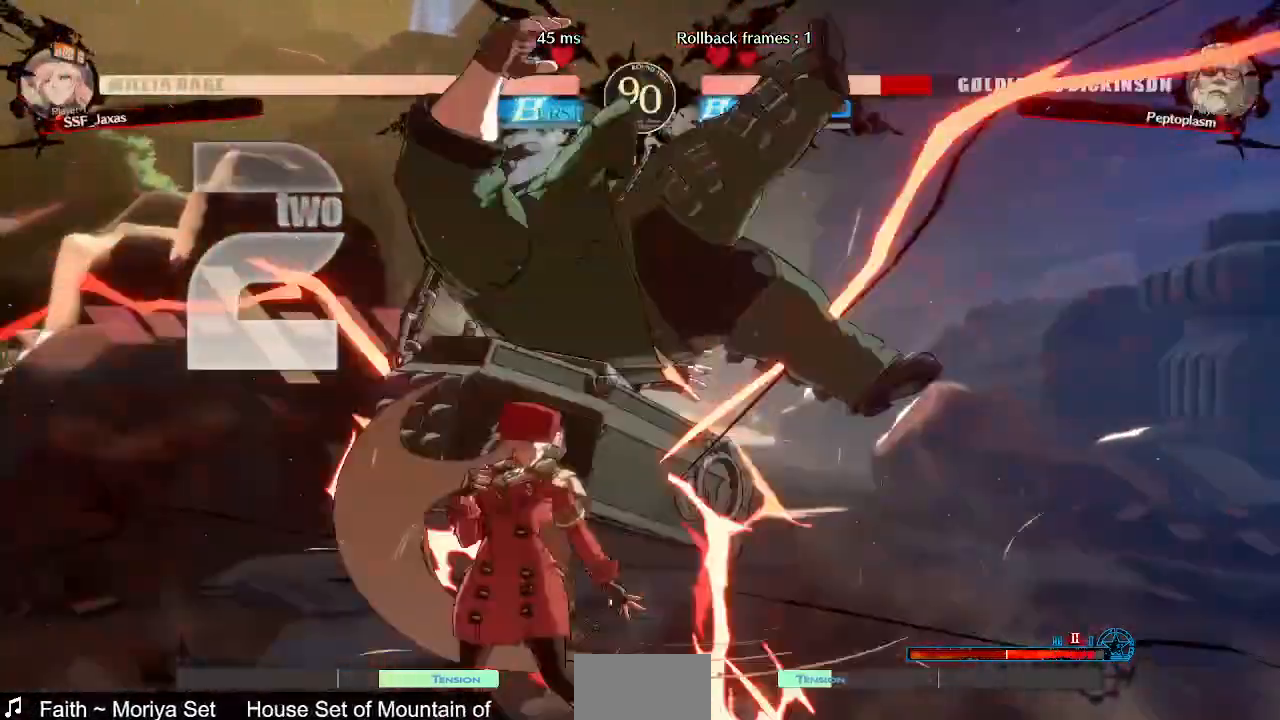
{"dt_ms": 520, "buttons": ["DPAD_LEFT"], "events": [[120, "TRIANGLE", "down"], [160, "DPAD_LEFT", "up"], [240, "TRIANGLE", "up"], [400, "DPAD_RIGHT", "down"], [400, "DPAD_UP", "down"], [520, "DPAD_LEFT", "down"], [520, "DPAD_RIGHT", "up"], [520, "DPAD_UP", "up"]]}
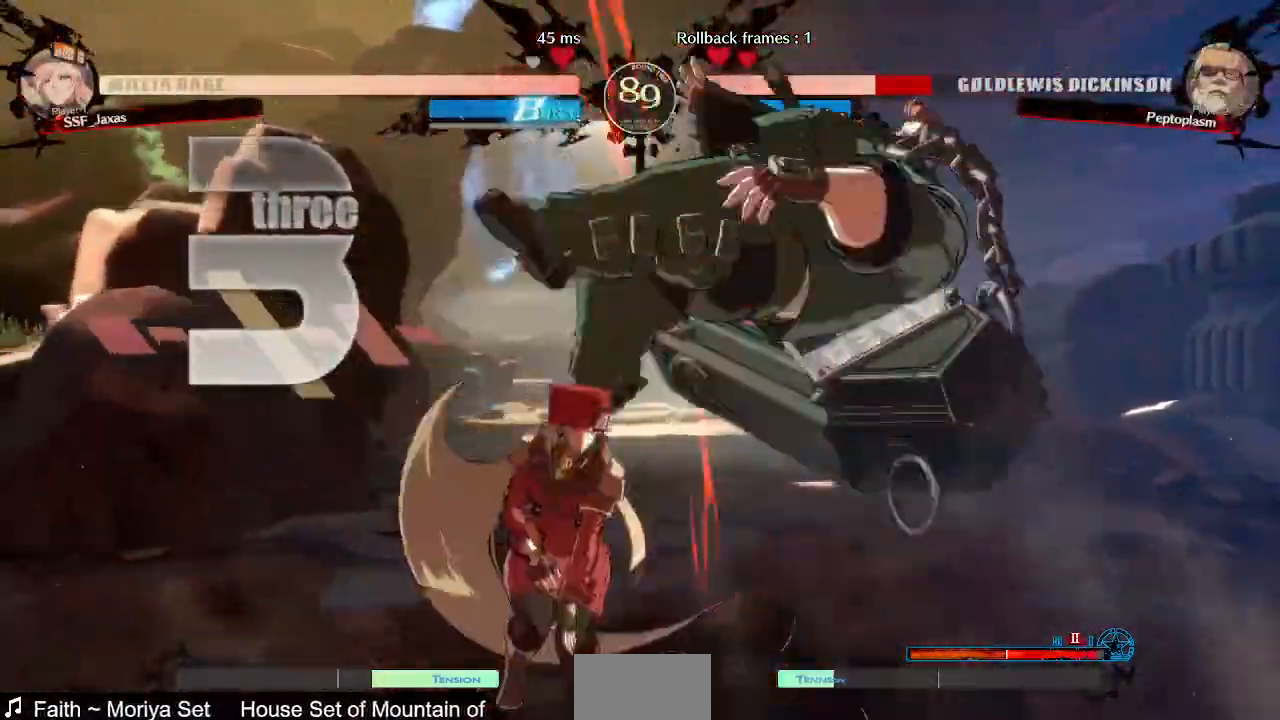
{"dt_ms": 480, "buttons": ["DPAD_LEFT"], "events": [[40, "SQUARE", "down"], [40, "TRIANGLE", "down"], [480, "SQUARE", "up"], [480, "TRIANGLE", "up"]]}
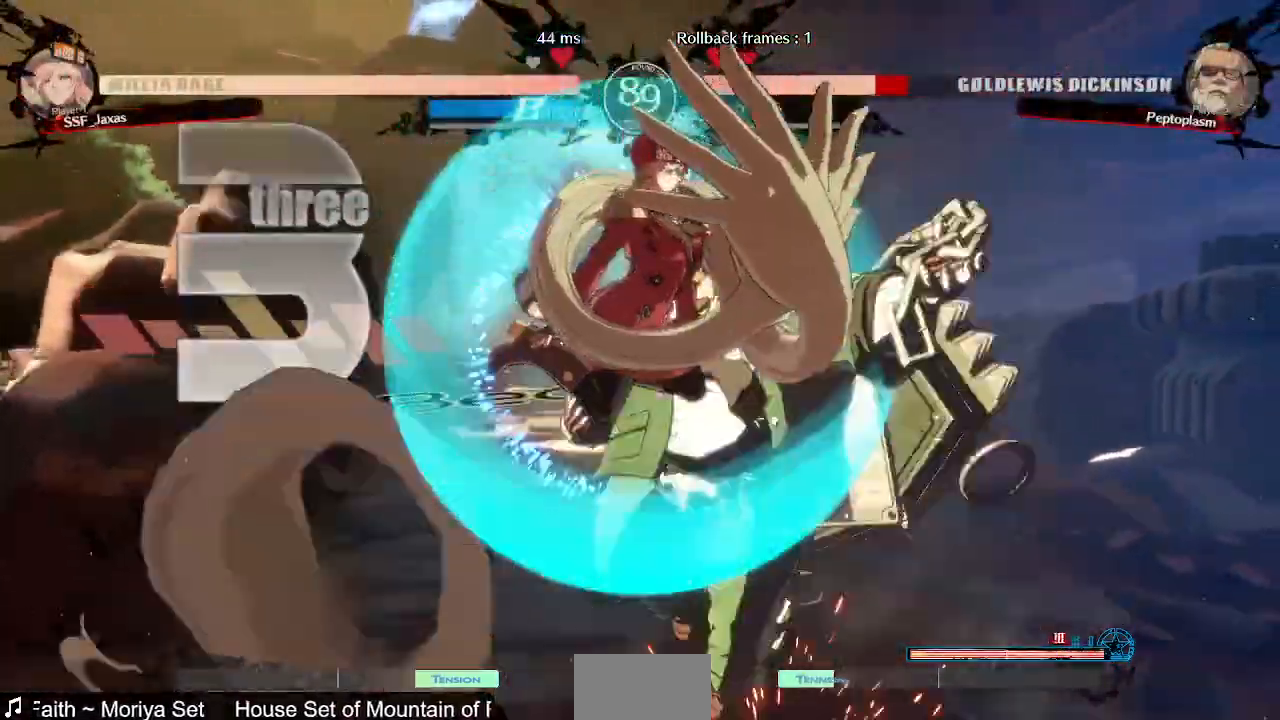
{"dt_ms": 520, "buttons": [], "events": [[40, "DPAD_LEFT", "up"], [200, "DPAD_RIGHT", "down"], [320, "DPAD_RIGHT", "up"], [320, "TRIANGLE", "down"], [480, "TRIANGLE", "up"]]}
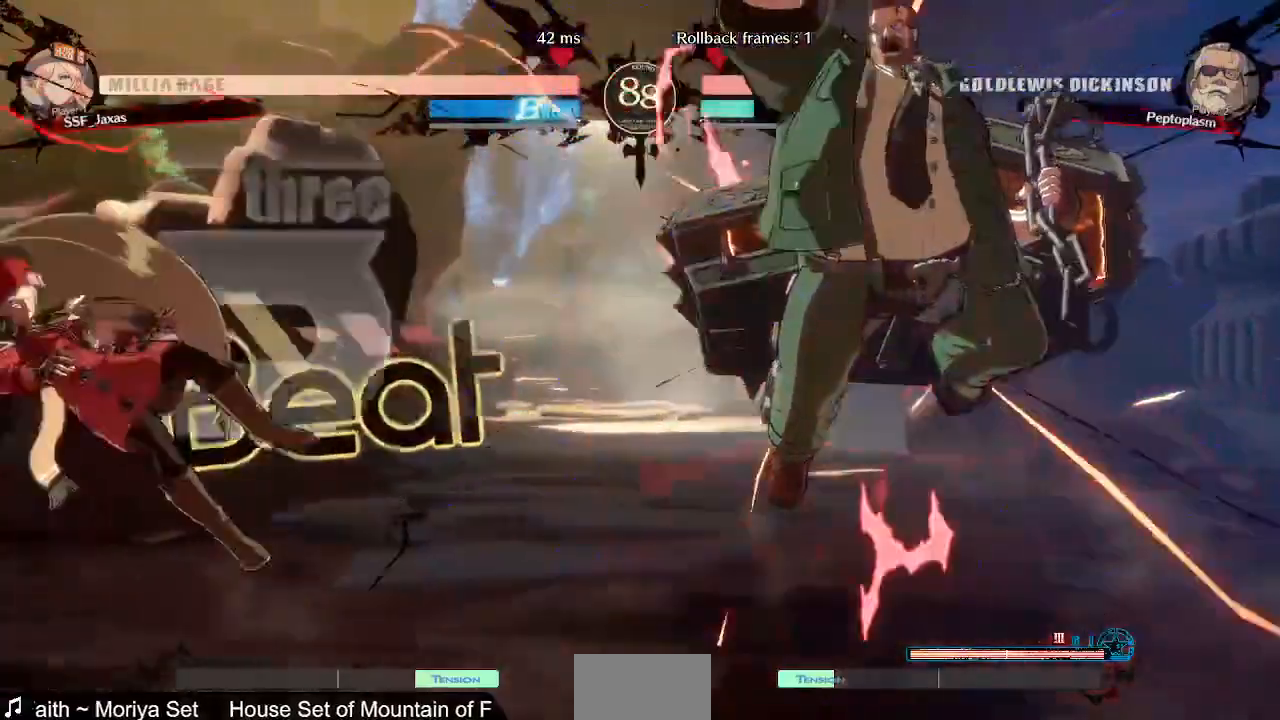
{"dt_ms": 480, "buttons": [], "events": []}
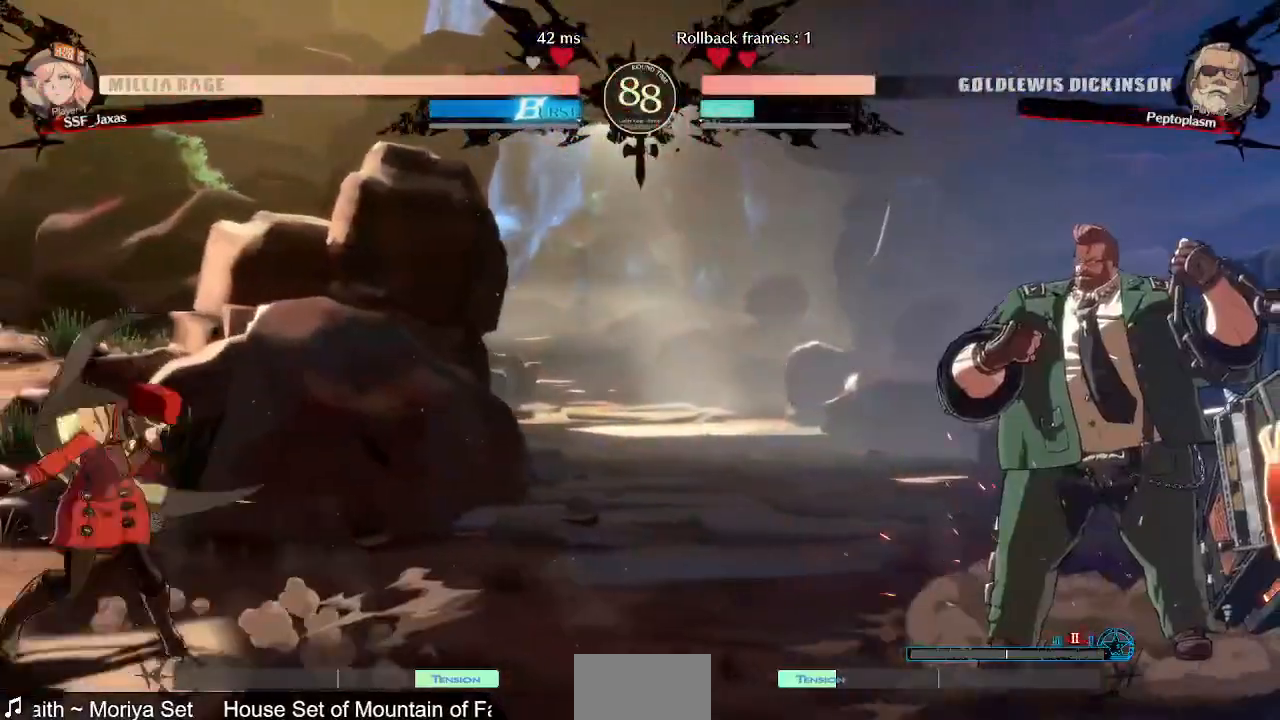
{"dt_ms": 520, "buttons": ["DPAD_RIGHT"], "events": [[80, "DPAD_RIGHT", "down"]]}
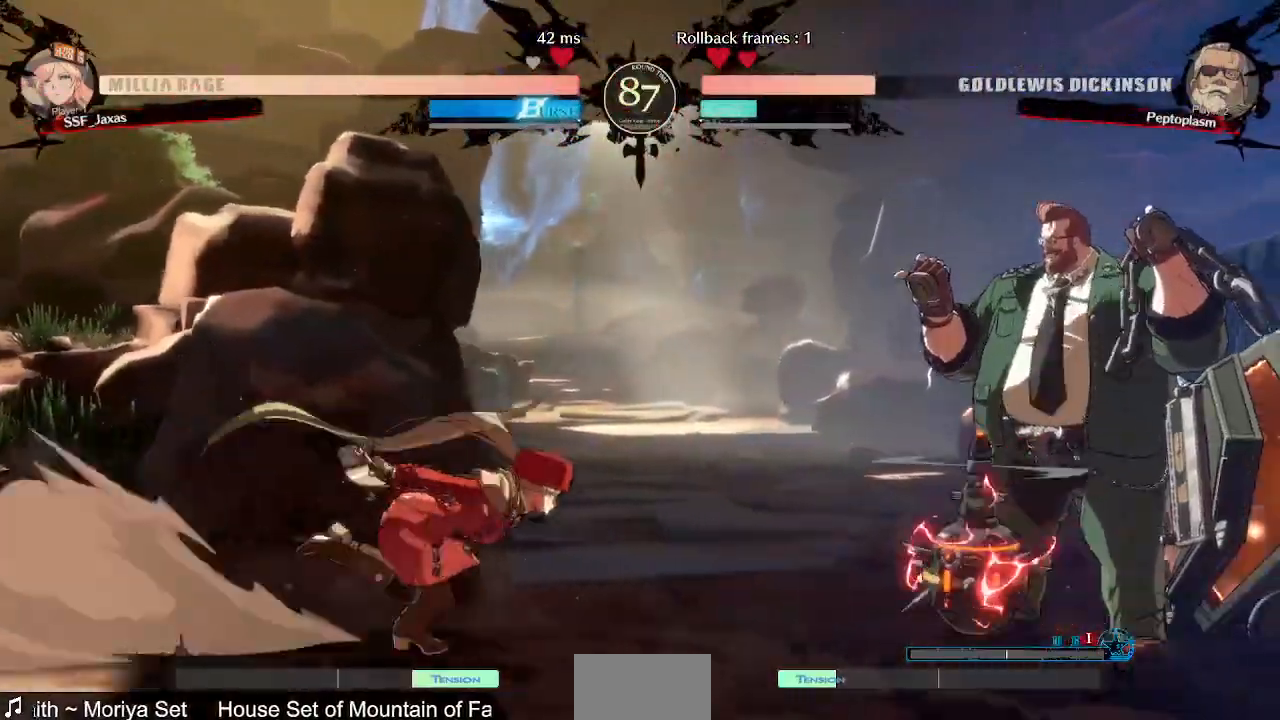
{"dt_ms": 480, "buttons": ["SQUARE", "DPAD_LEFT"], "events": [[200, "DPAD_UP", "down"], [240, "DPAD_RIGHT", "up"], [280, "DPAD_LEFT", "down"], [280, "DPAD_UP", "up"], [400, "SQUARE", "down"]]}
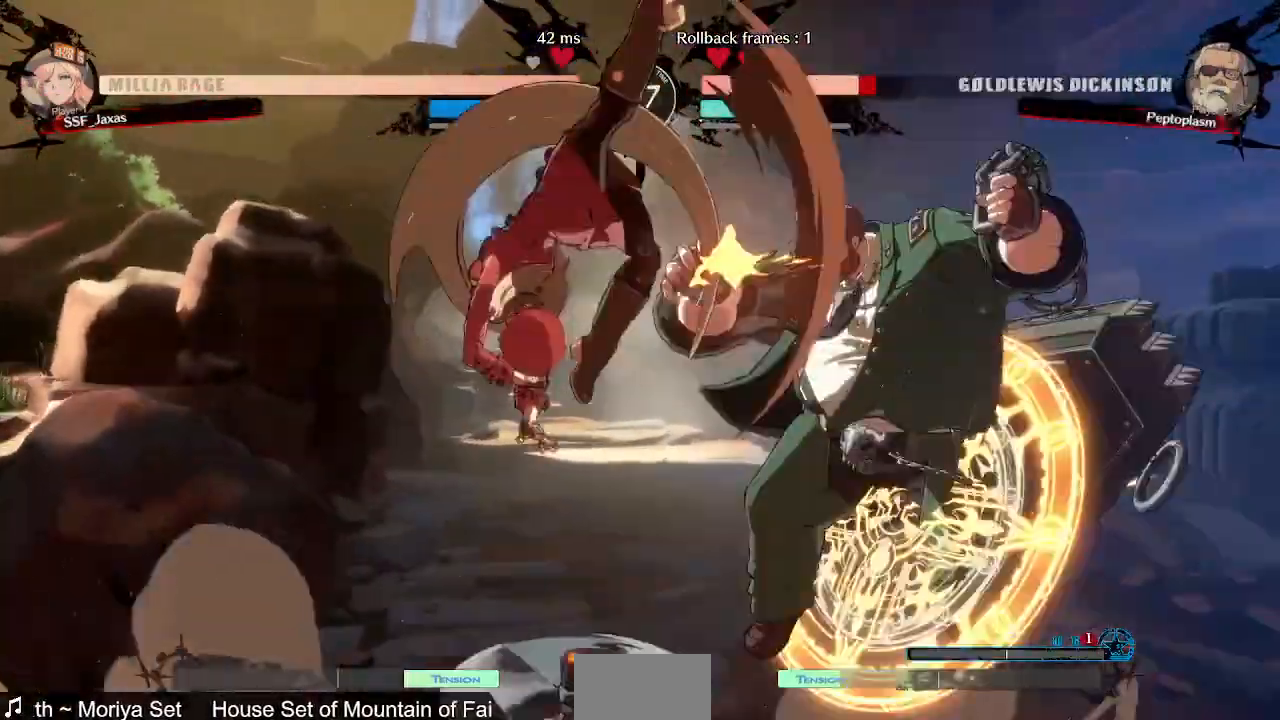
{"dt_ms": 520, "buttons": [], "events": [[40, "DPAD_LEFT", "up"], [40, "SQUARE", "up"], [120, "L1", "down"], [280, "L1", "up"]]}
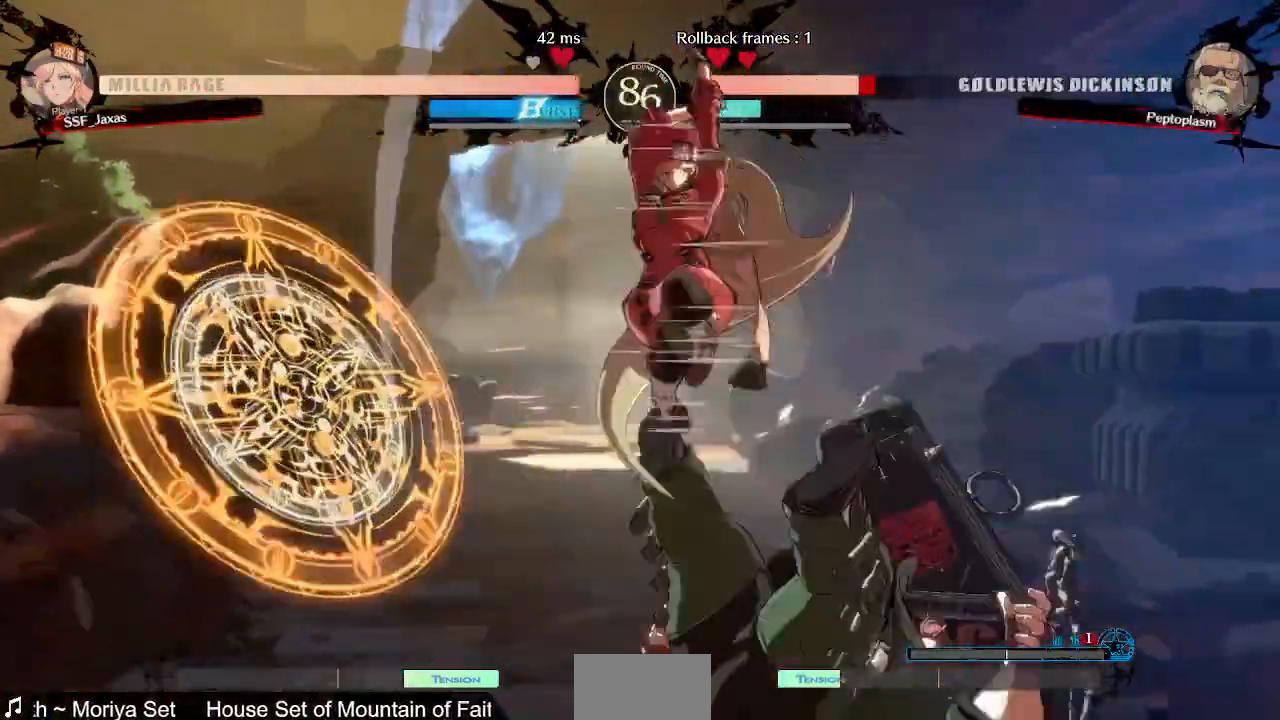
{"dt_ms": 480, "buttons": ["DPAD_RIGHT"], "events": [[400, "DPAD_RIGHT", "down"]]}
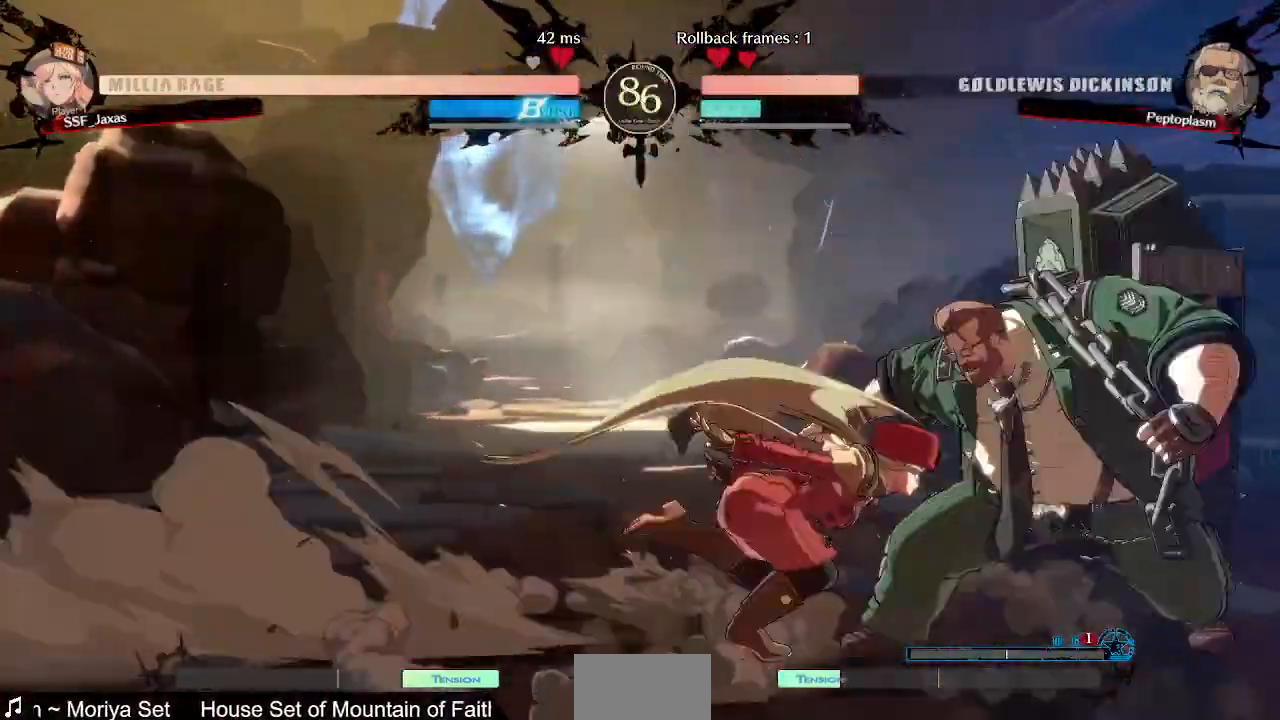
{"dt_ms": 520, "buttons": [], "events": [[80, "DPAD_RIGHT", "up"], [80, "TRIANGLE", "down"], [160, "TRIANGLE", "up"]]}
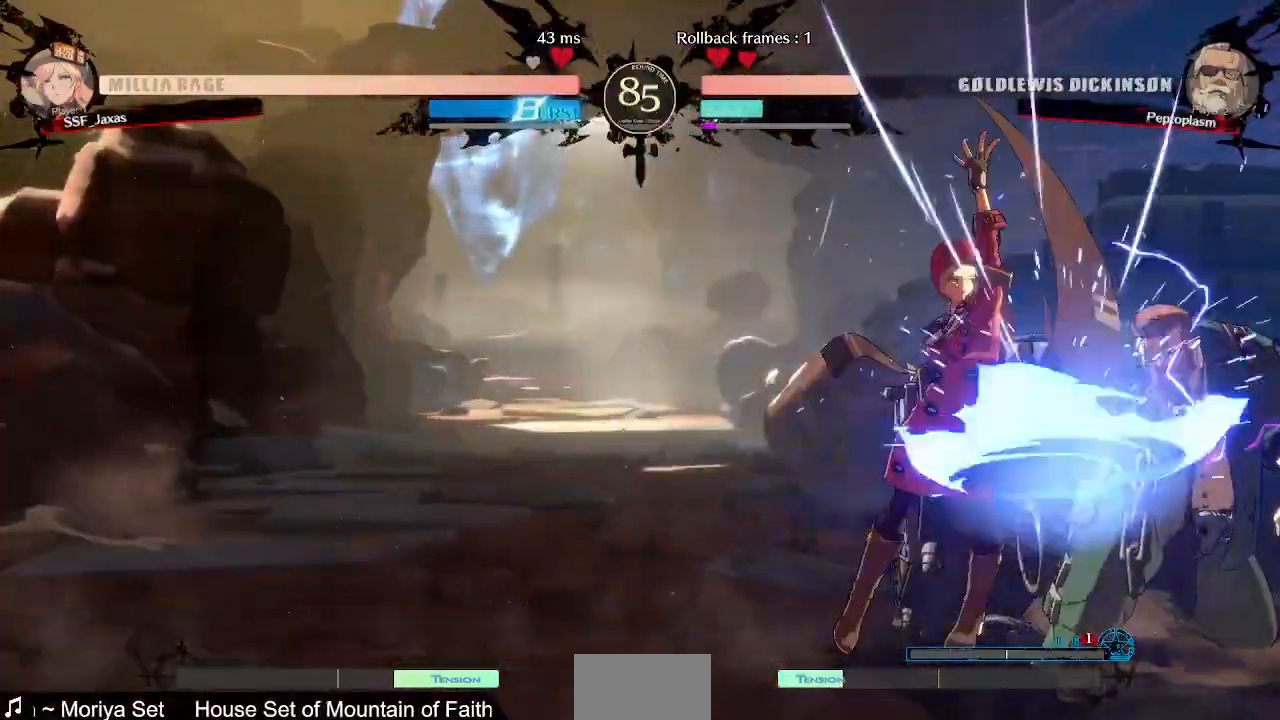
{"dt_ms": 1000, "buttons": [], "events": [[400, "DPAD_RIGHT", "down"], [600, "R2", "down"], [680, "R2", "up"], [720, "DPAD_RIGHT", "up"]]}
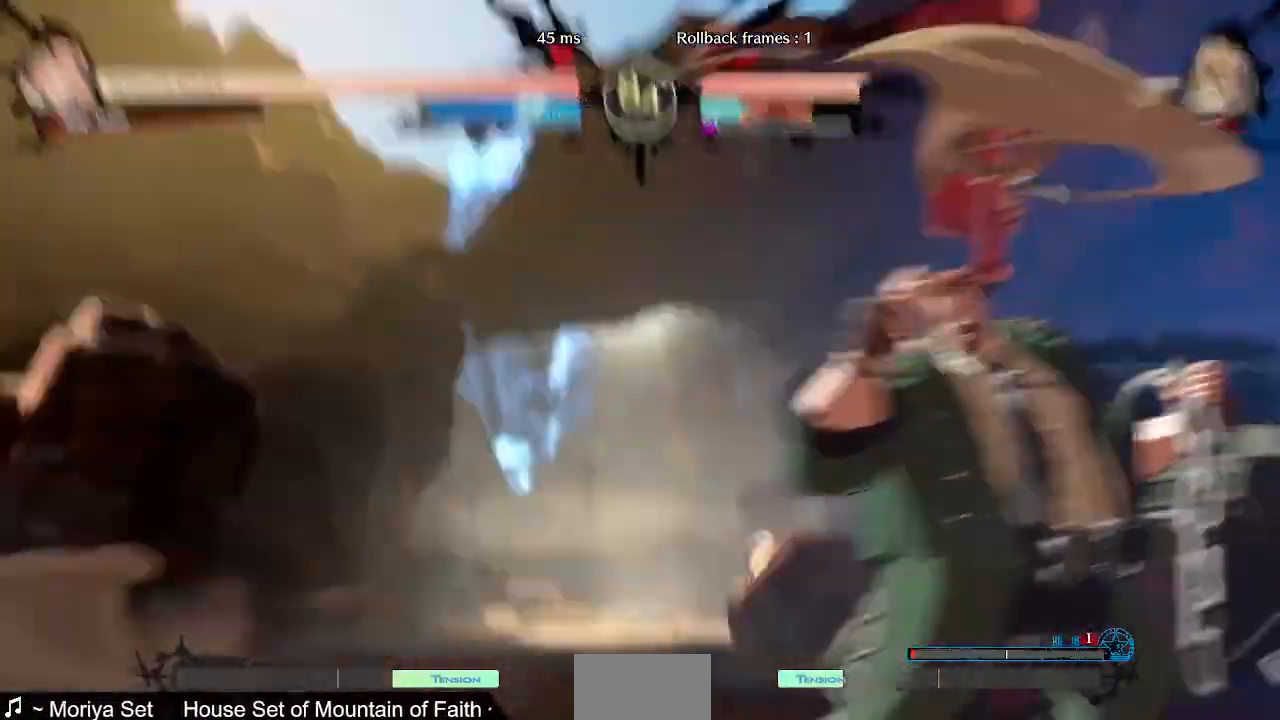
{"dt_ms": 480, "buttons": [], "events": [[80, "DPAD_LEFT", "down"], [200, "DPAD_LEFT", "up"]]}
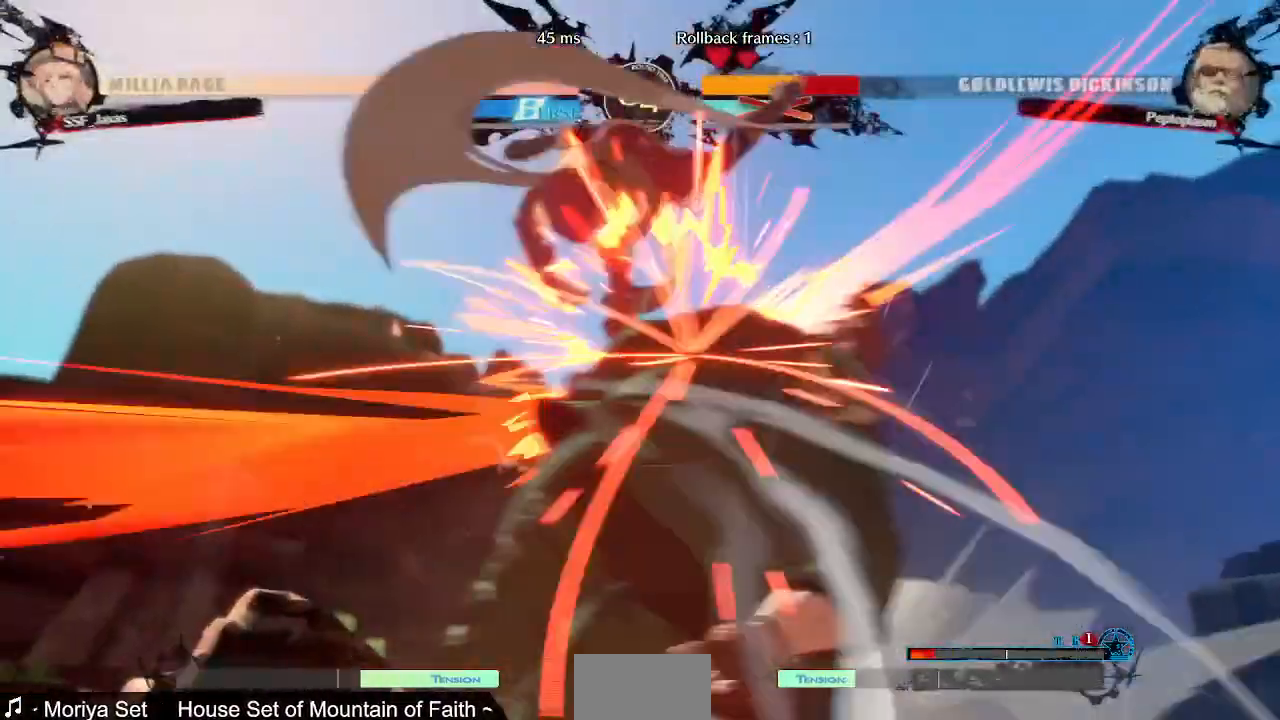
{"dt_ms": 520, "buttons": [], "events": [[440, "CROSS", "down"], [520, "CROSS", "up"]]}
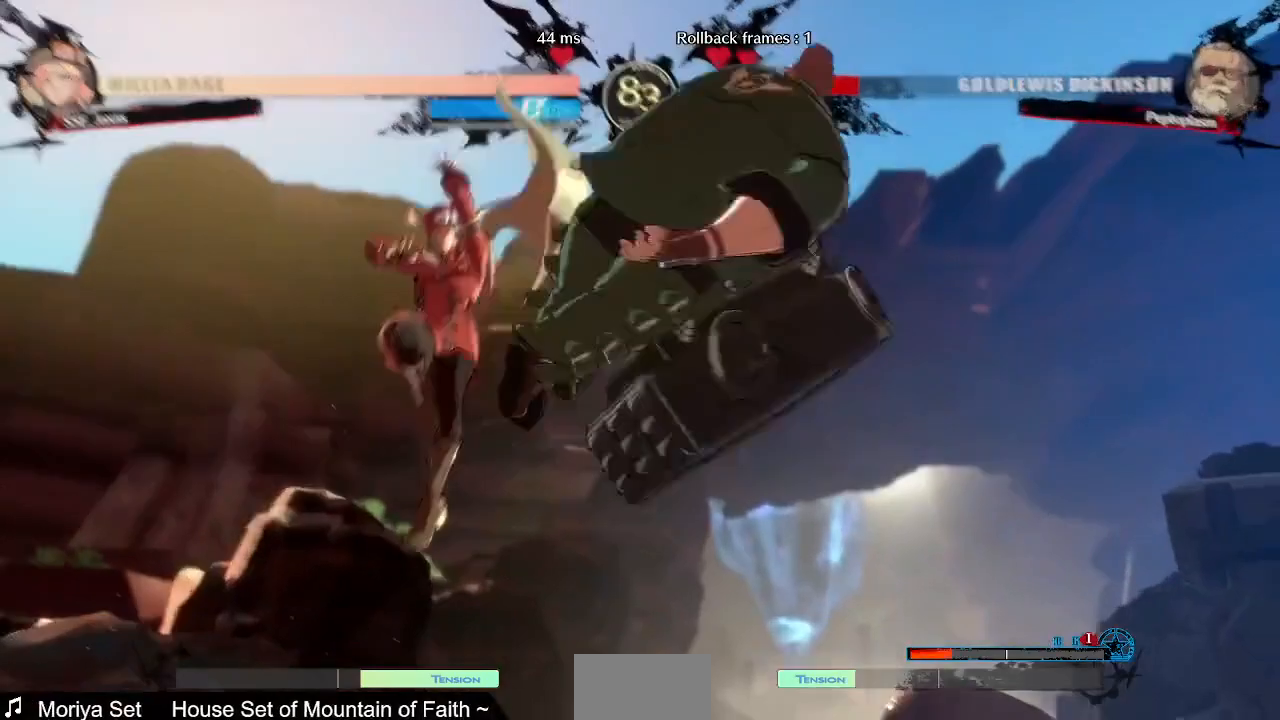
{"dt_ms": 480, "buttons": ["TRIANGLE", "DPAD_RIGHT"]}
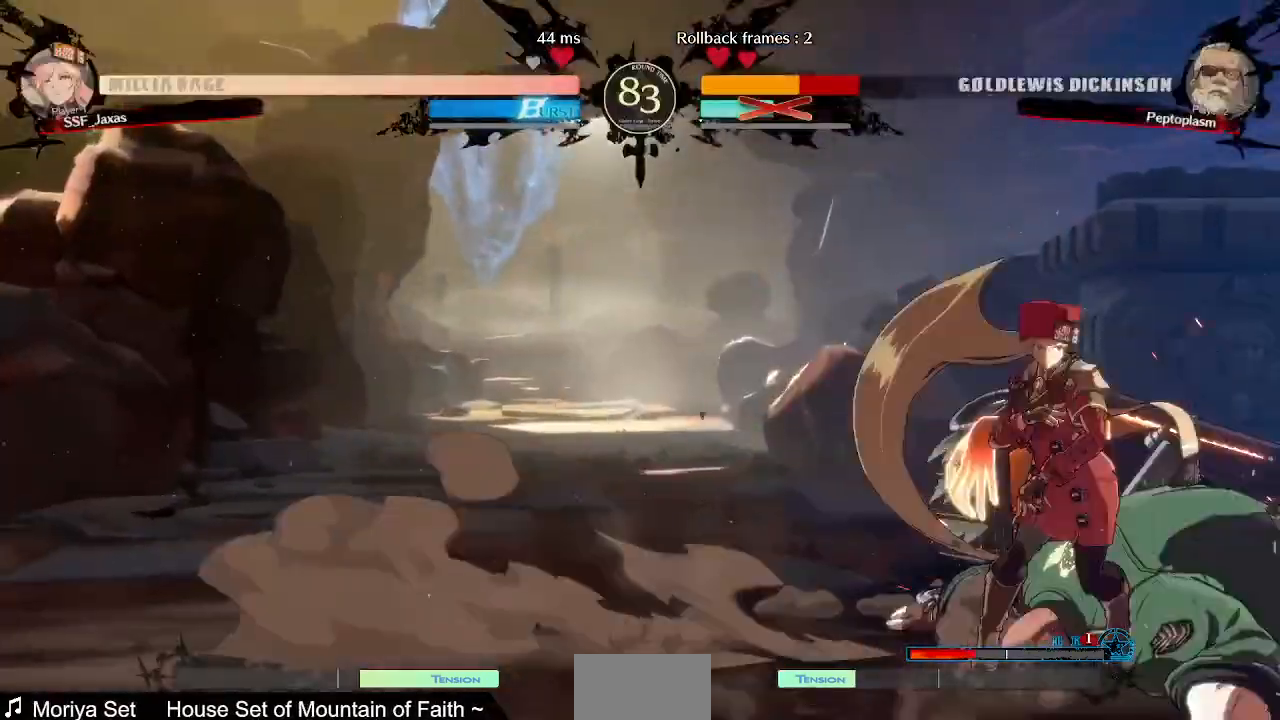
{"dt_ms": 520, "buttons": [], "events": [[120, "TRIANGLE", "up"], [200, "DPAD_UP", "down"], [280, "DPAD_RIGHT", "up"], [320, "DPAD_UP", "up"], [400, "L1", "down"], [520, "L1", "up"]]}
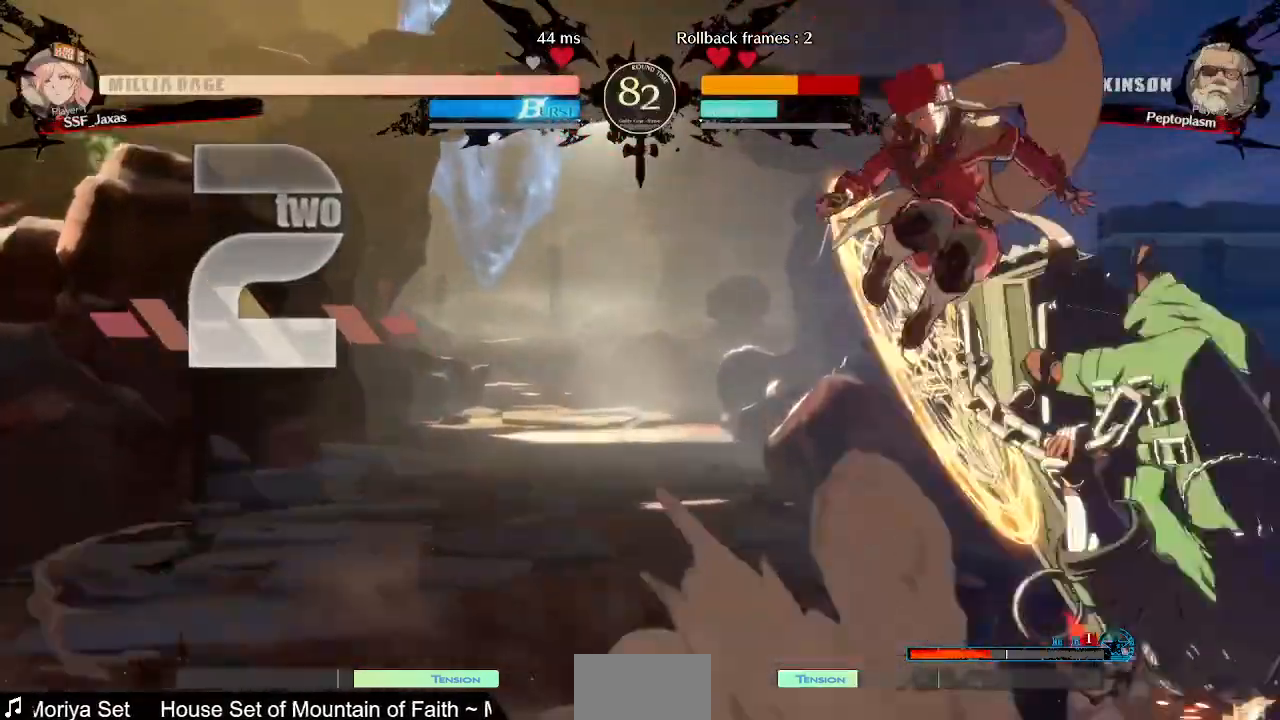
{"dt_ms": 480, "buttons": ["DPAD_DOWN", "DPAD_LEFT"], "events": [[80, "CROSS", "down"], [200, "CROSS", "up"], [200, "DPAD_LEFT", "down"], [320, "R1", "down"], [480, "DPAD_DOWN", "down"], [480, "R1", "up"]]}
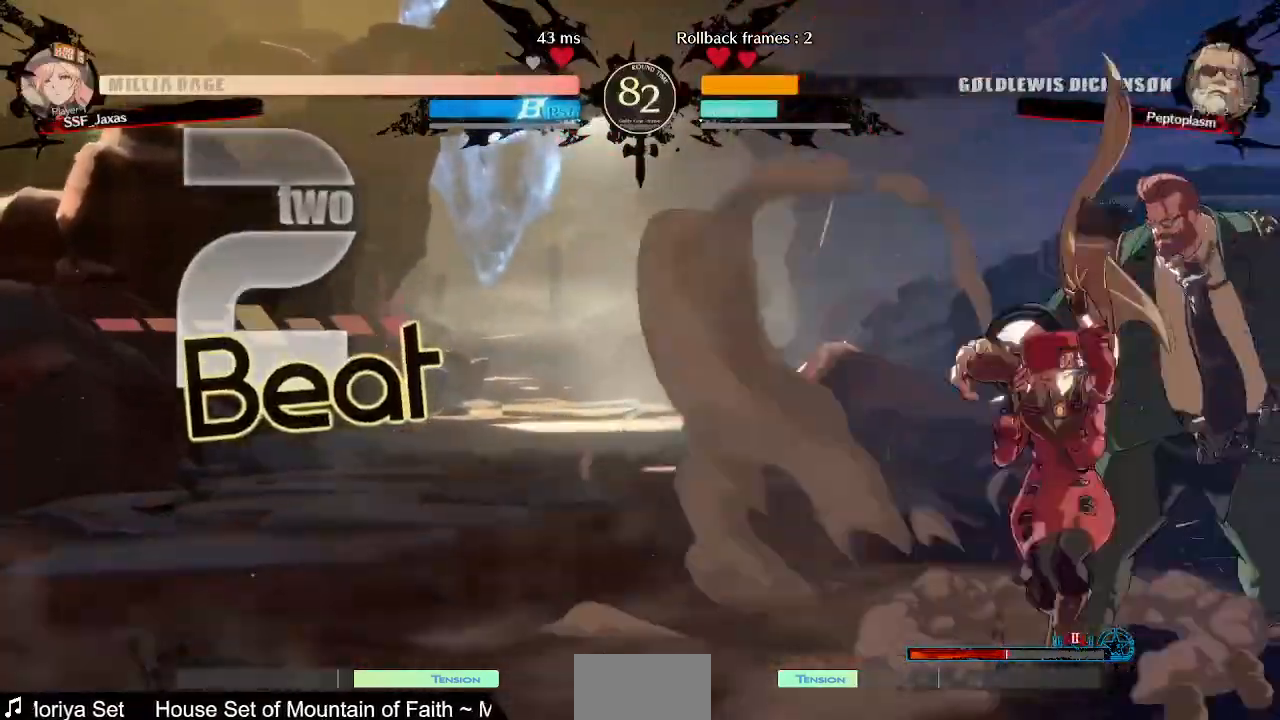
{"dt_ms": 520, "buttons": ["R2", "DPAD_DOWN"], "events": [[120, "DPAD_LEFT", "up"], [280, "SQUARE", "down"], [400, "SQUARE", "up"], [480, "R2", "down"]]}
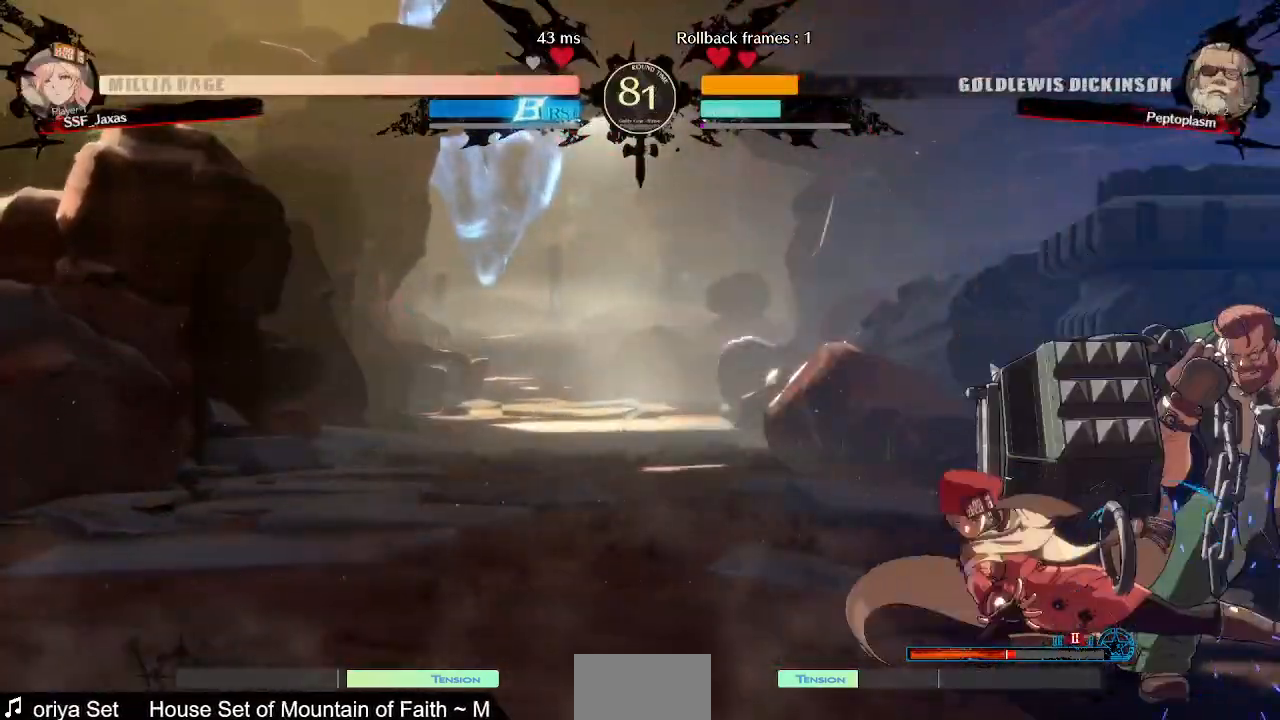
{"dt_ms": 480, "buttons": ["DPAD_DOWN"], "events": [[80, "DPAD_DOWN", "up"], [80, "R2", "up"], [440, "DPAD_DOWN", "down"]]}
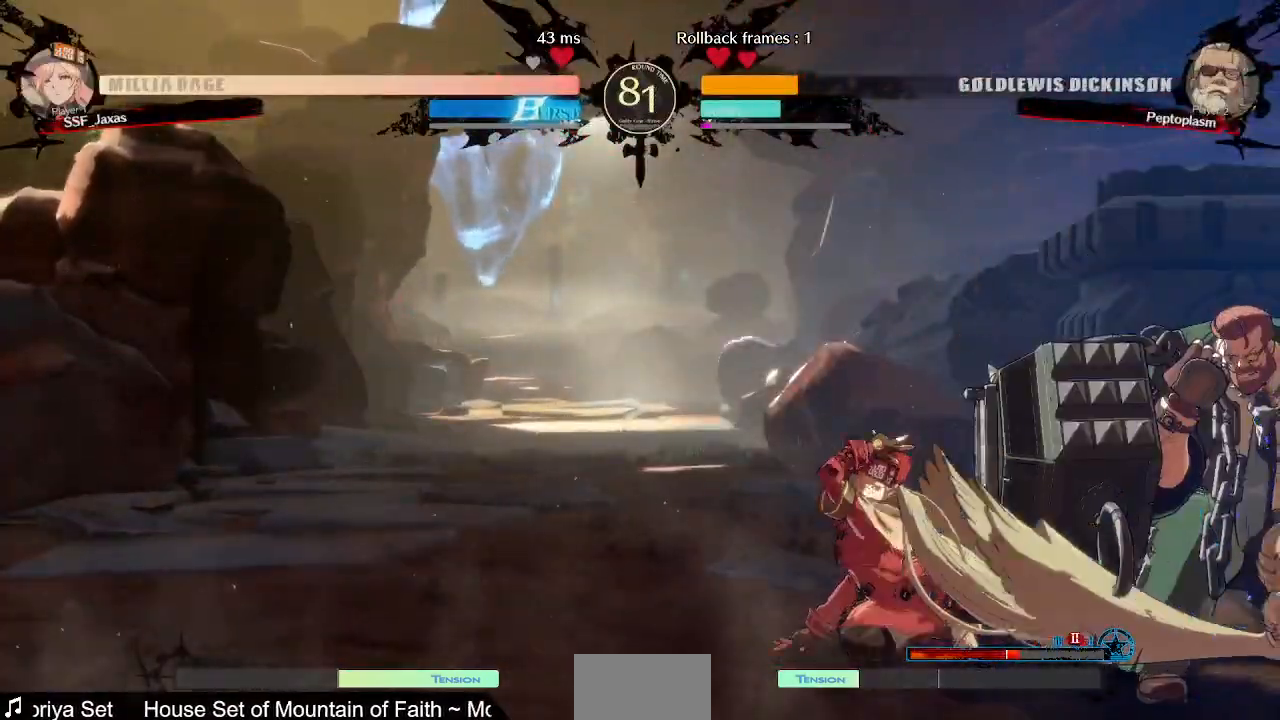
{"dt_ms": 520, "buttons": ["CIRCLE", "L1", "DPAD_RIGHT"], "events": [[40, "DPAD_RIGHT", "down"], [120, "DPAD_DOWN", "up"], [120, "TRIANGLE", "down"], [200, "TRIANGLE", "up"], [240, "L1", "down"], [320, "CIRCLE", "down"]]}
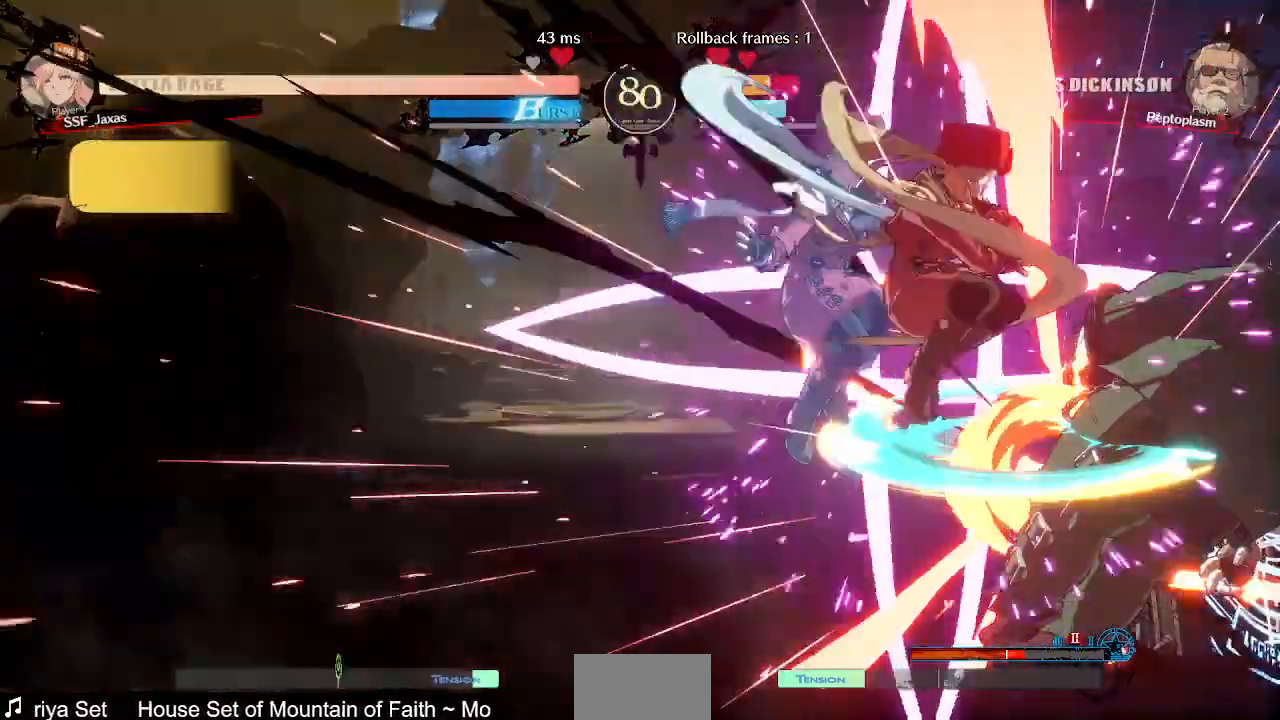
{"dt_ms": 480, "buttons": [], "events": [[120, "L1", "up"], [200, "CIRCLE", "up"], [200, "DPAD_RIGHT", "up"]]}